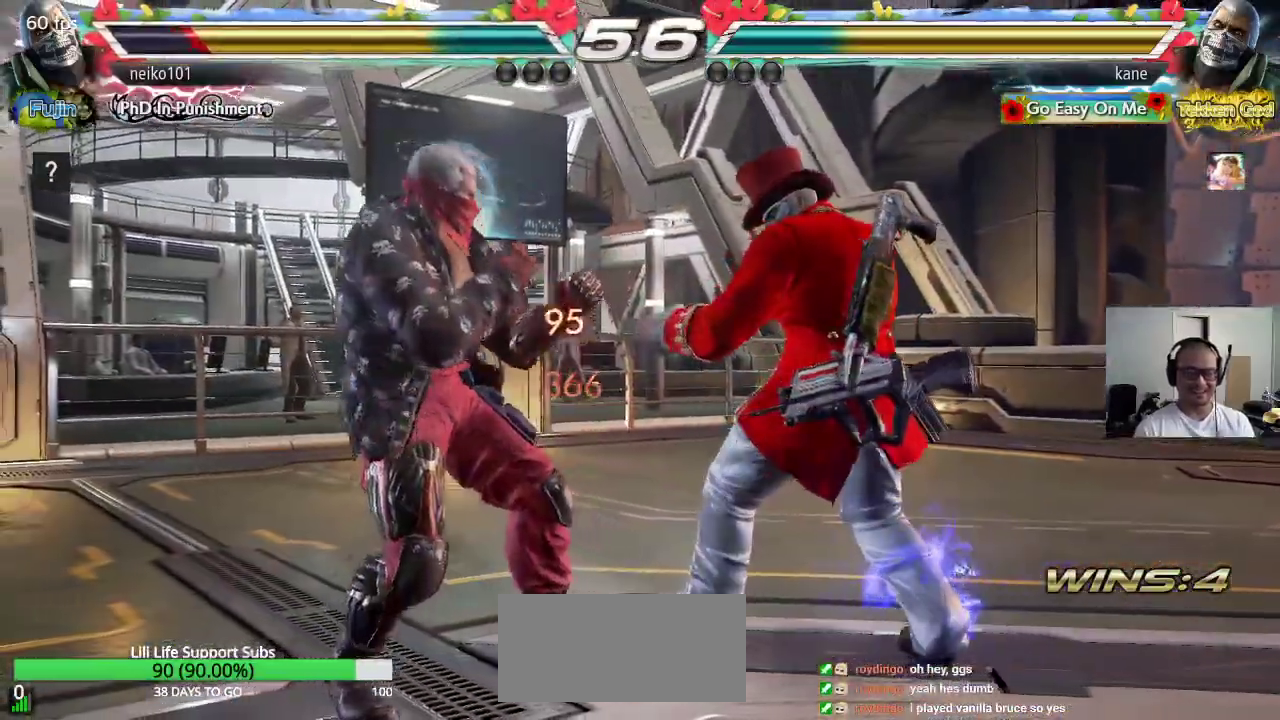
Gameplay with a controller (arcade stick); each line is a JSON object with the inputs held at the frame after it. "events" lists button and stick changes between this image and that frame as [ms after this image, input, new state], when the widget could be followed in between. Not read: L3 R3 keyboard_mouse.
{"buttons": [], "left_stick": "center", "events": [[83, "CIRCLE", "up"], [167, "left_stick", "center"]]}
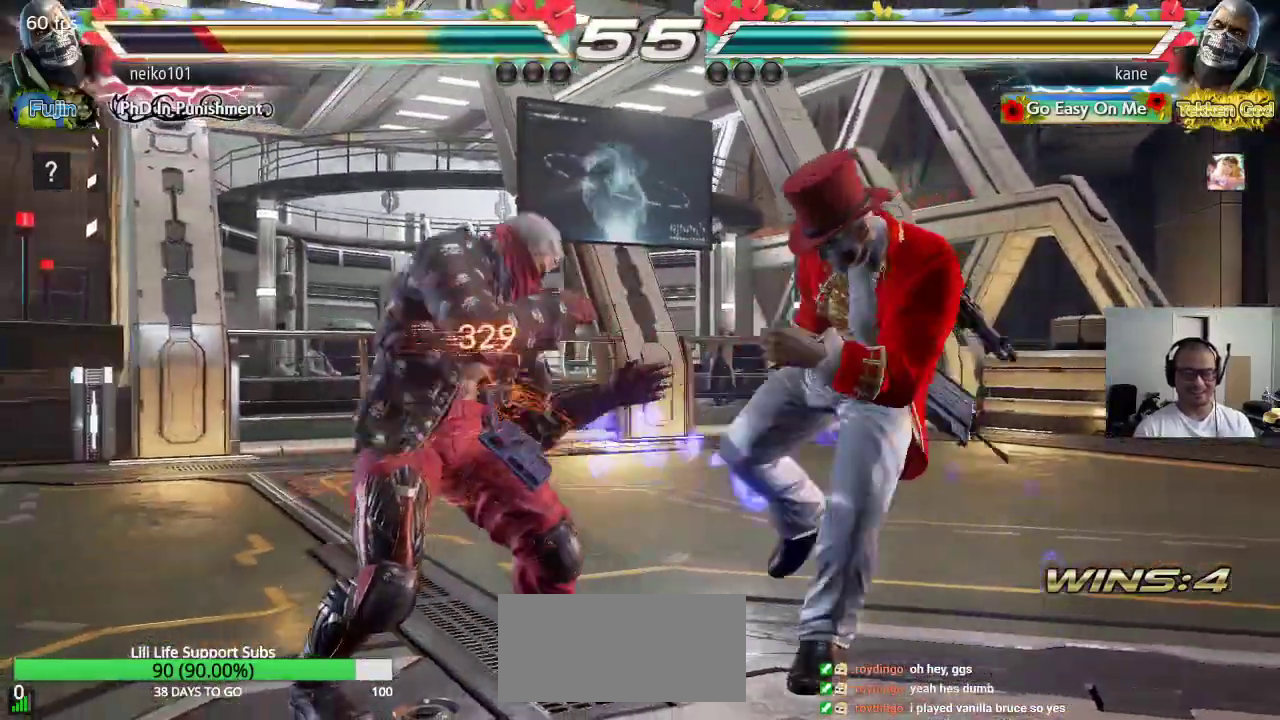
{"buttons": [], "left_stick": "center", "events": [[150, "left_stick", "down-left"], [167, "CIRCLE", "down"], [233, "CIRCLE", "up"], [233, "CROSS", "down"], [300, "TRIANGLE", "down"], [300, "left_stick", "center"], [317, "CROSS", "up"], [383, "CROSS", "down"], [417, "TRIANGLE", "up"], [450, "CROSS", "up"]]}
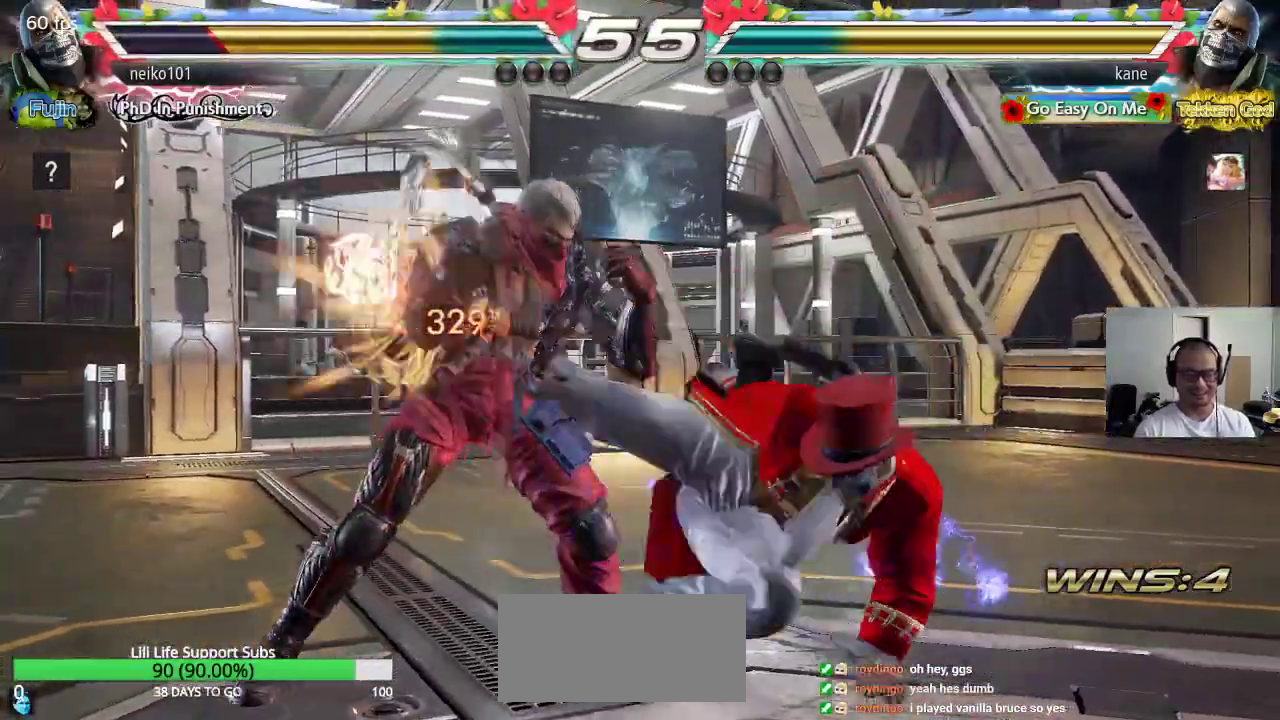
{"buttons": [], "left_stick": "center", "events": [[433, "left_stick", "left"], [500, "left_stick", "center"]]}
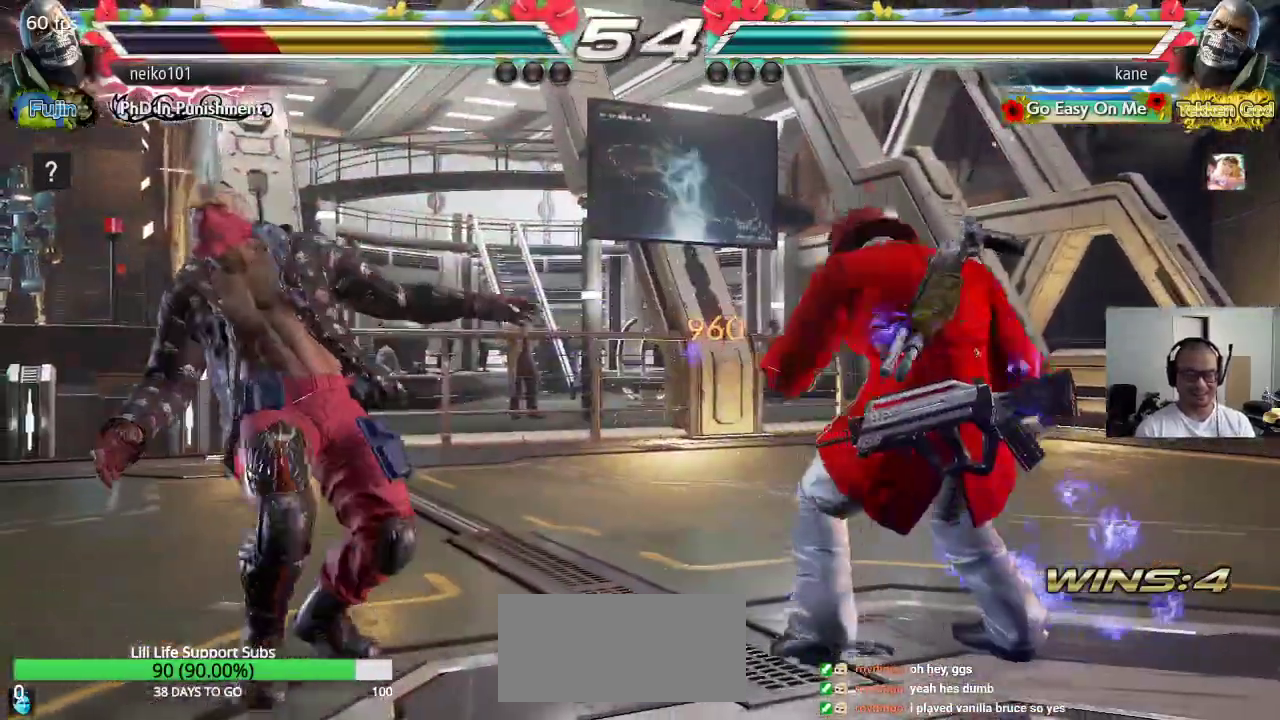
{"buttons": [], "left_stick": "right", "events": [[67, "left_stick", "left"], [167, "left_stick", "center"], [233, "left_stick", "right"], [283, "left_stick", "center"], [350, "left_stick", "right"], [433, "SQUARE", "down"], [483, "SQUARE", "up"]]}
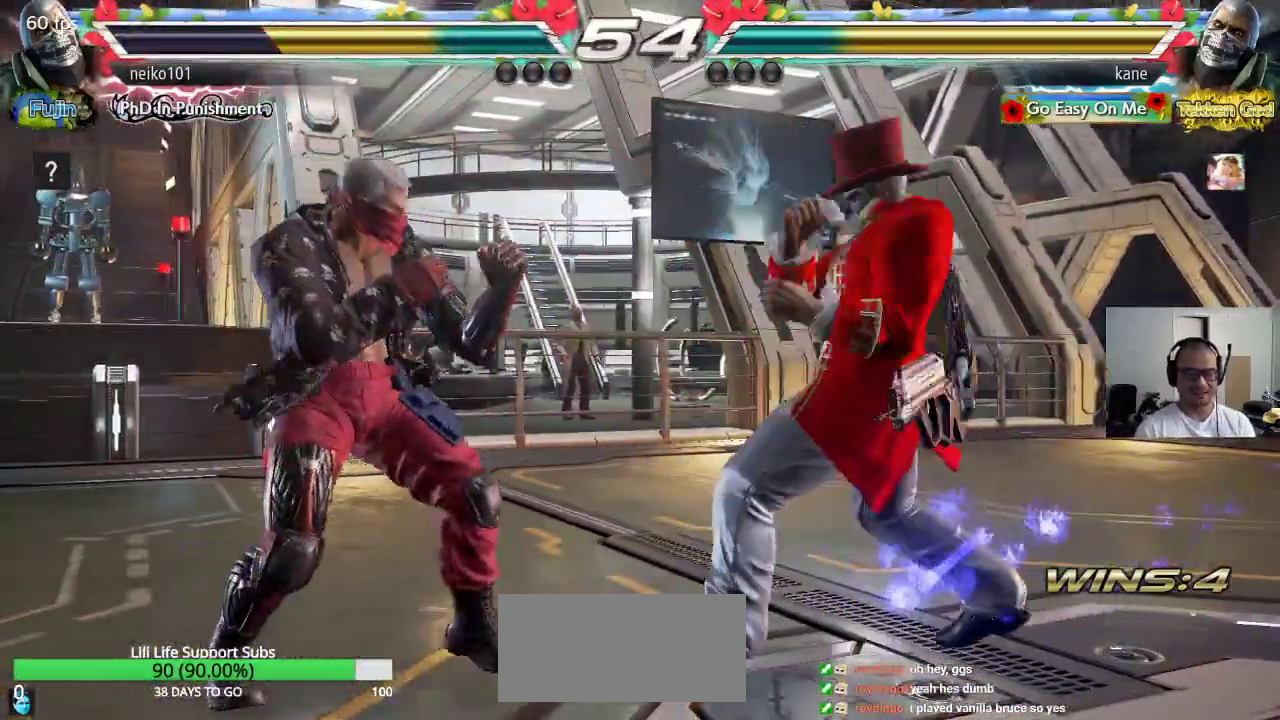
{"buttons": [], "left_stick": "center", "events": [[83, "CIRCLE", "down"], [83, "CROSS", "down"], [83, "left_stick", "center"], [400, "CROSS", "up"], [467, "CIRCLE", "up"]]}
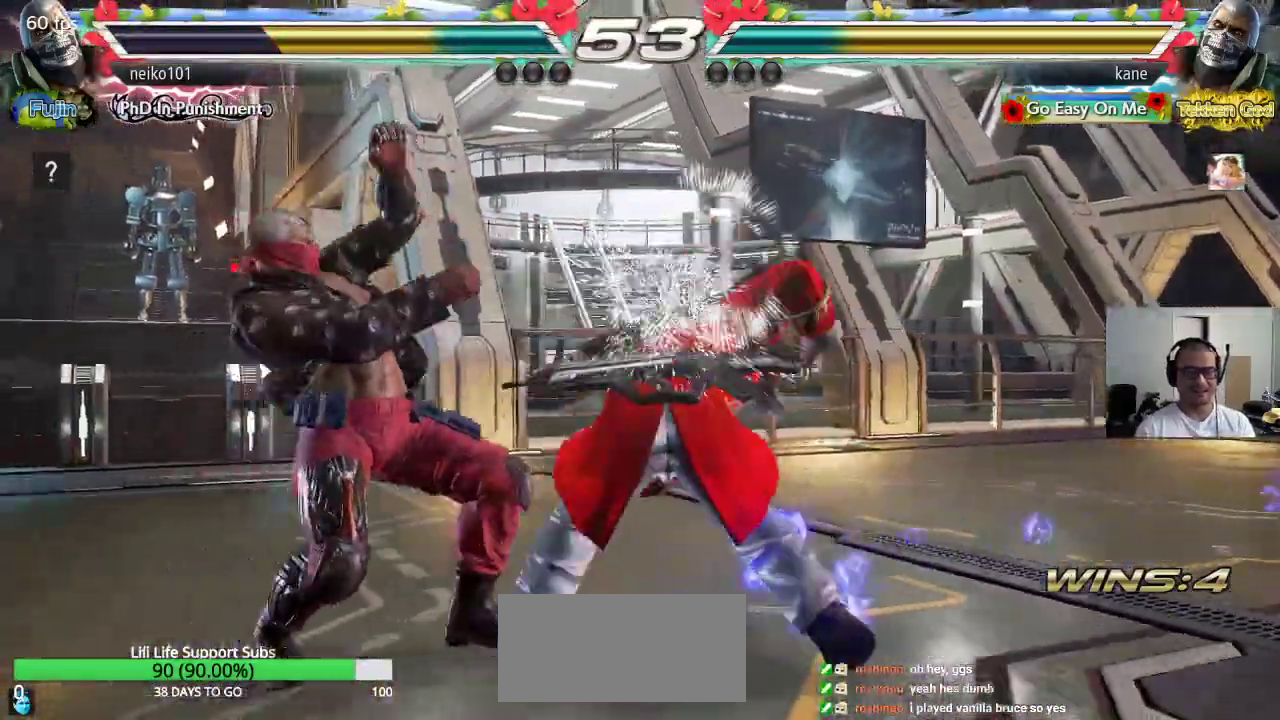
{"buttons": [], "left_stick": "right", "events": [[400, "left_stick", "right"]]}
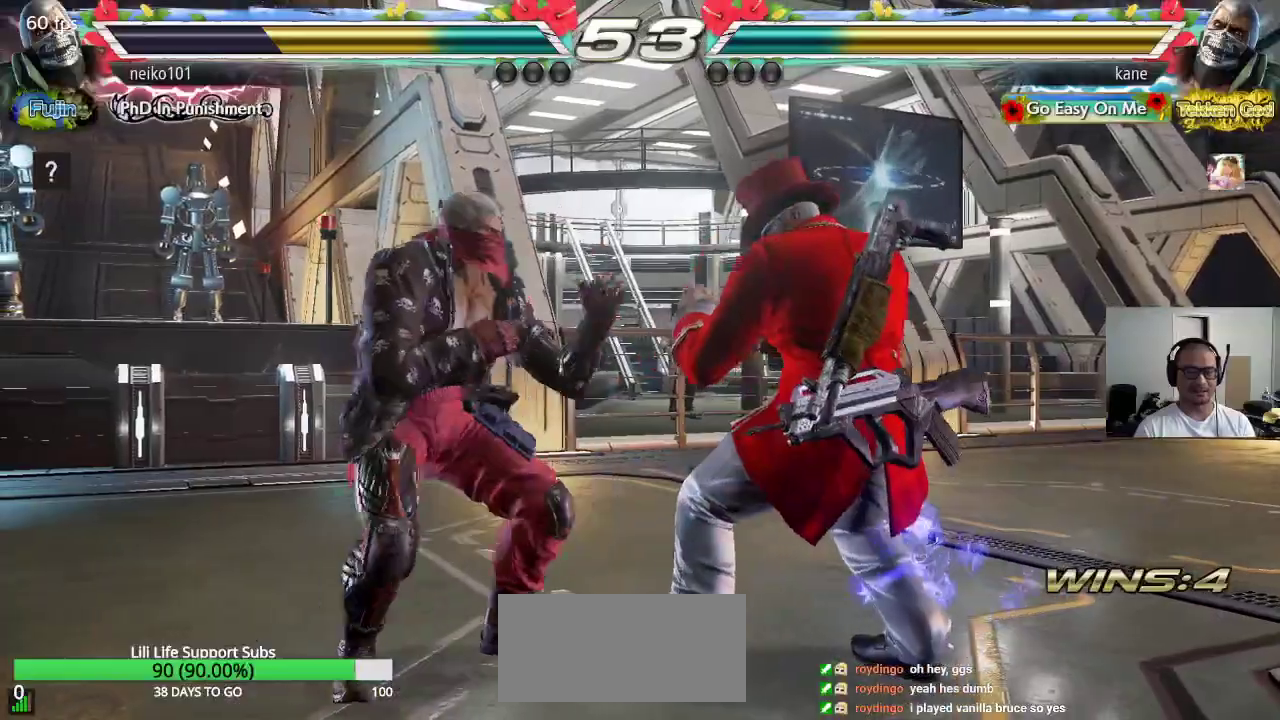
{"buttons": [], "left_stick": "right", "events": [[83, "CIRCLE", "down"], [233, "CIRCLE", "up"]]}
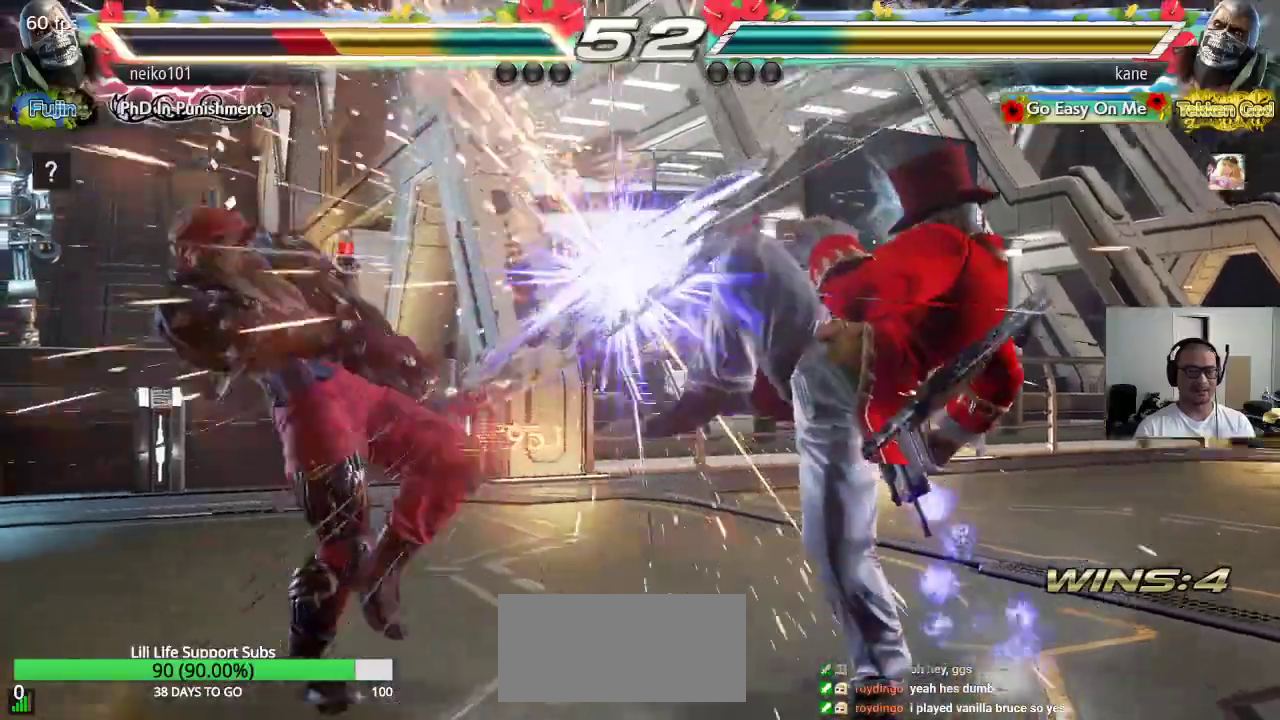
{"buttons": [], "left_stick": "center", "events": [[17, "left_stick", "center"], [233, "left_stick", "left"], [333, "TRIANGLE", "down"], [367, "SQUARE", "down"], [383, "left_stick", "center"], [433, "TRIANGLE", "up"], [467, "SQUARE", "up"]]}
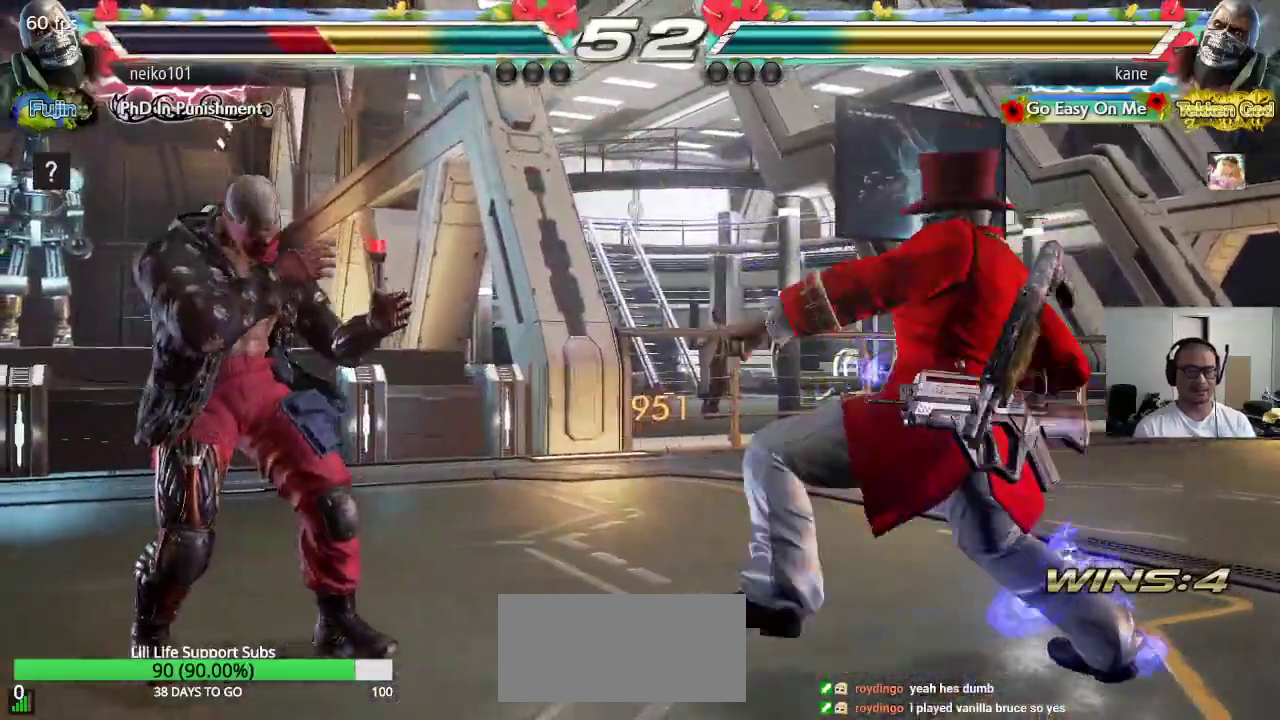
{"buttons": [], "left_stick": "right", "events": [[467, "left_stick", "right"]]}
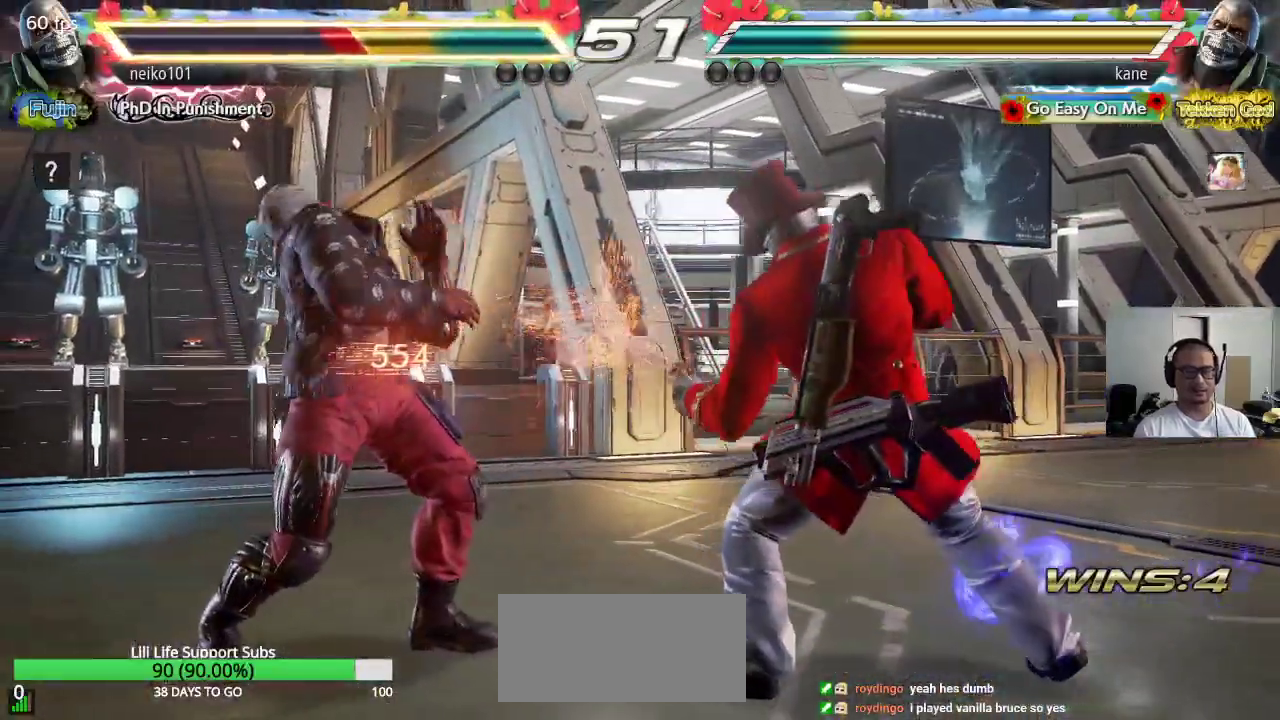
{"buttons": [], "left_stick": "right", "events": [[267, "left_stick", "center"], [317, "left_stick", "right"], [400, "left_stick", "center"], [450, "left_stick", "right"]]}
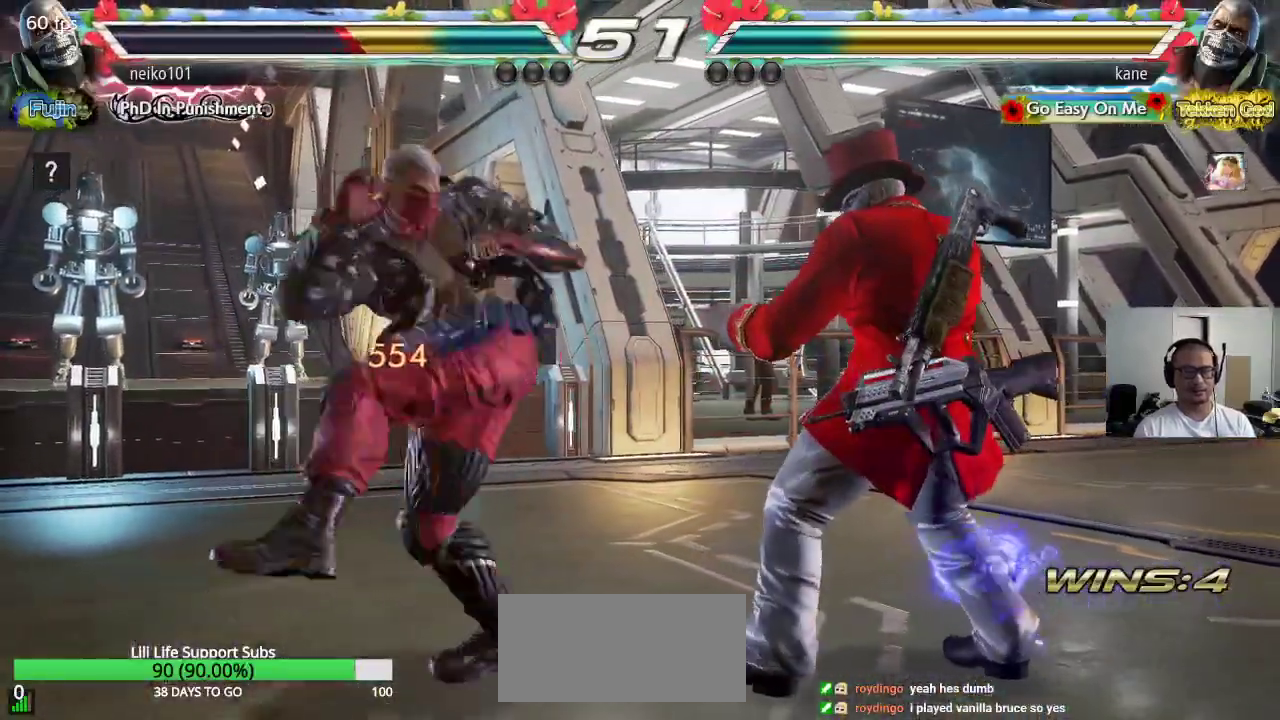
{"buttons": [], "left_stick": "right", "events": [[133, "left_stick", "center"], [317, "left_stick", "right"]]}
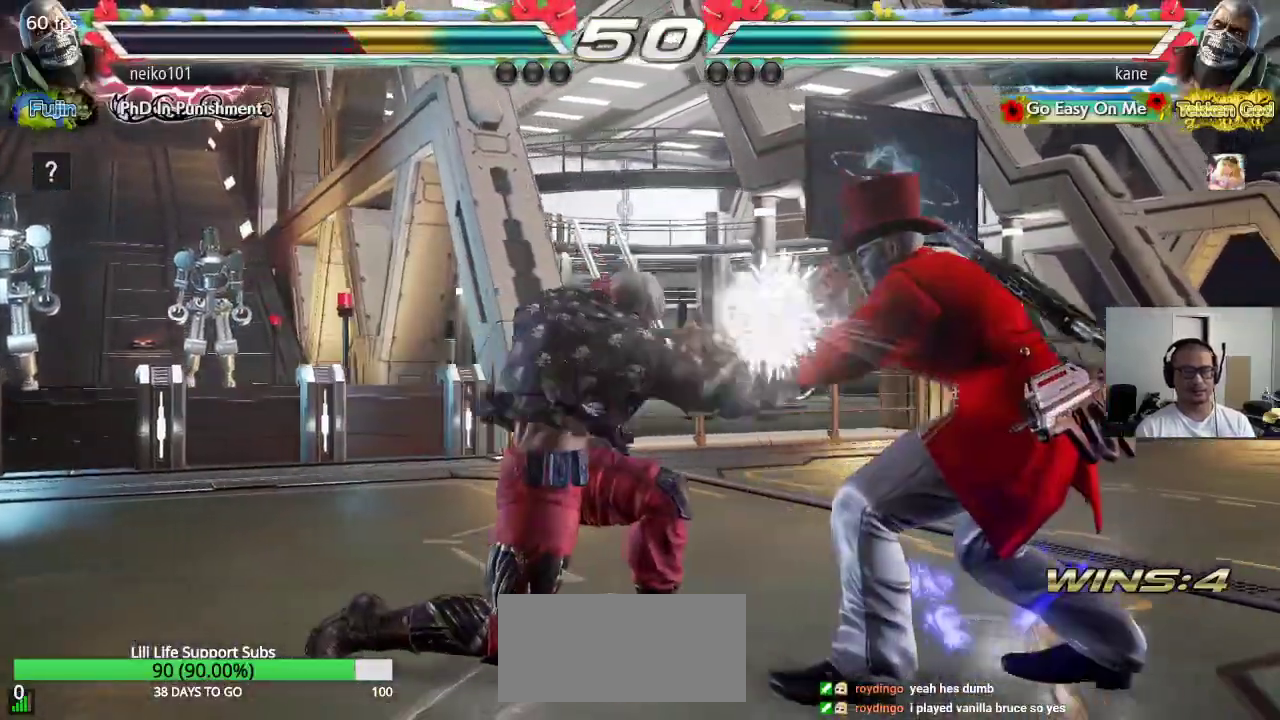
{"buttons": ["TRIANGLE"], "left_stick": "center", "events": [[267, "left_stick", "center"], [483, "TRIANGLE", "down"]]}
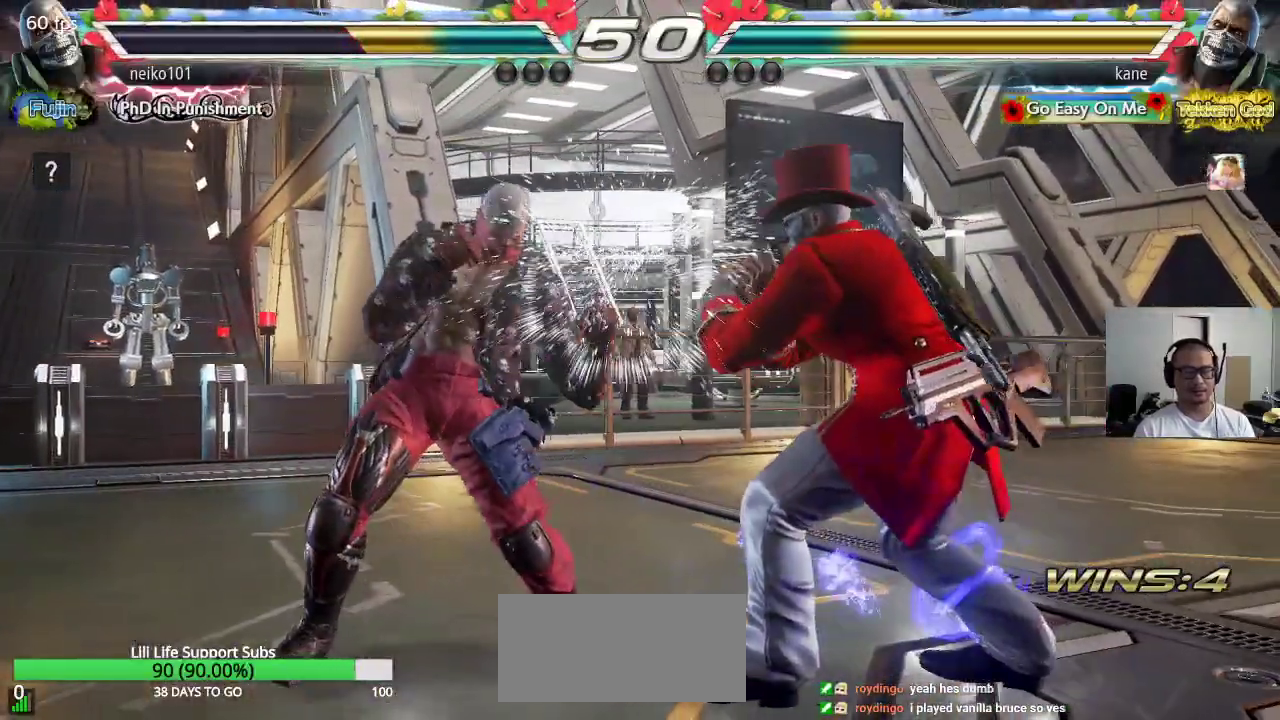
{"buttons": [], "left_stick": "center", "events": [[50, "TRIANGLE", "up"], [83, "CROSS", "down"], [233, "CROSS", "up"]]}
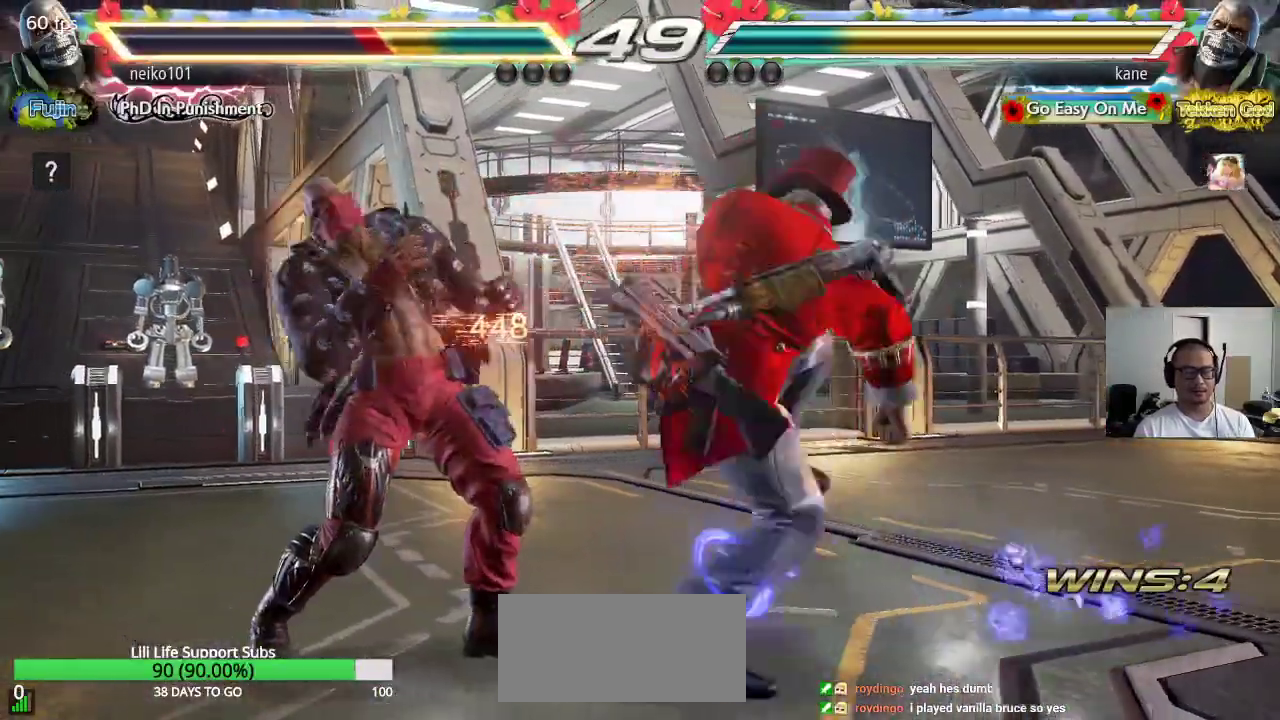
{"buttons": [], "left_stick": "up", "events": [[483, "left_stick", "up"]]}
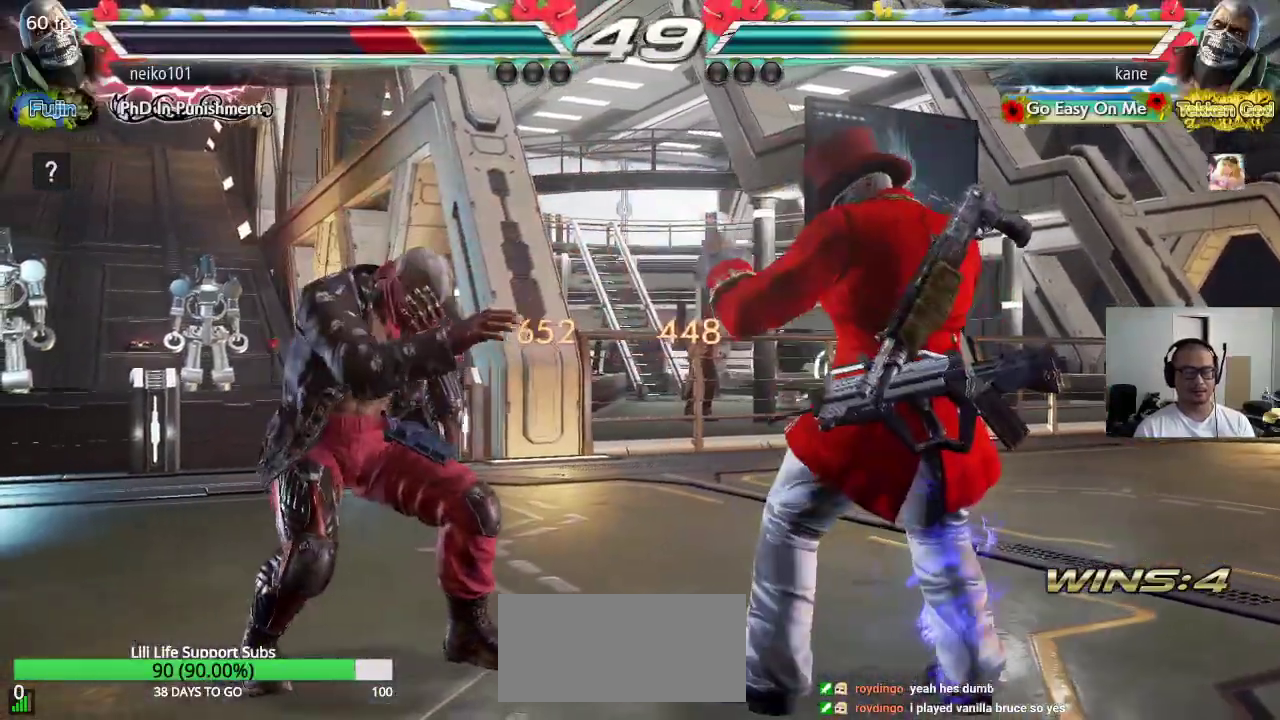
{"buttons": [], "left_stick": "right", "events": [[67, "left_stick", "center"], [267, "left_stick", "right"], [333, "left_stick", "center"], [400, "left_stick", "right"]]}
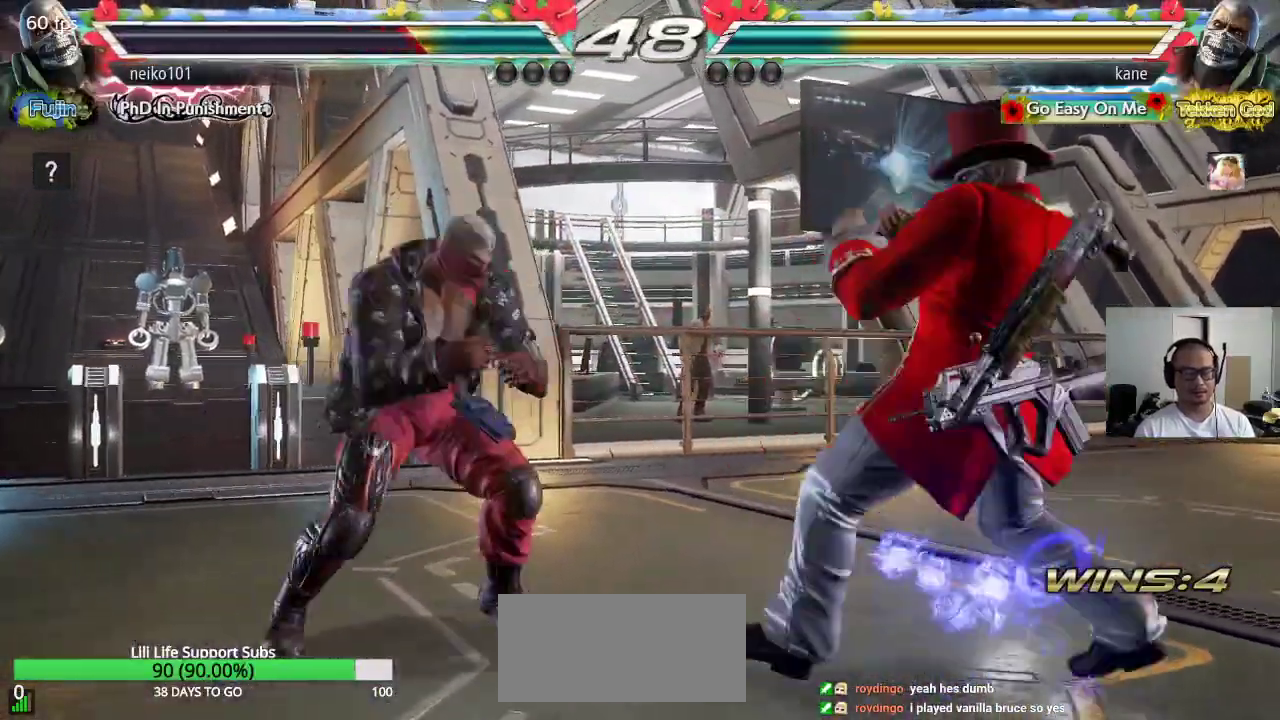
{"buttons": ["TRIANGLE"], "left_stick": "right"}
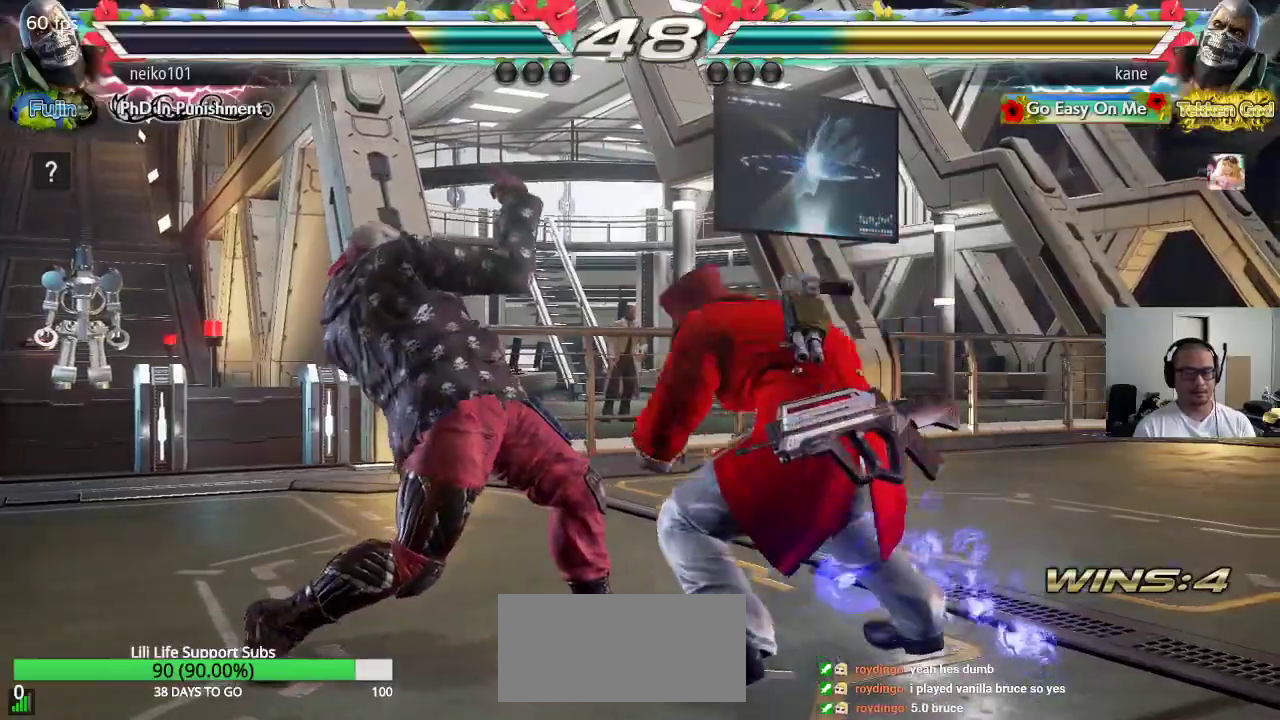
{"buttons": [], "left_stick": "center", "events": [[233, "TRIANGLE", "up"], [233, "left_stick", "center"]]}
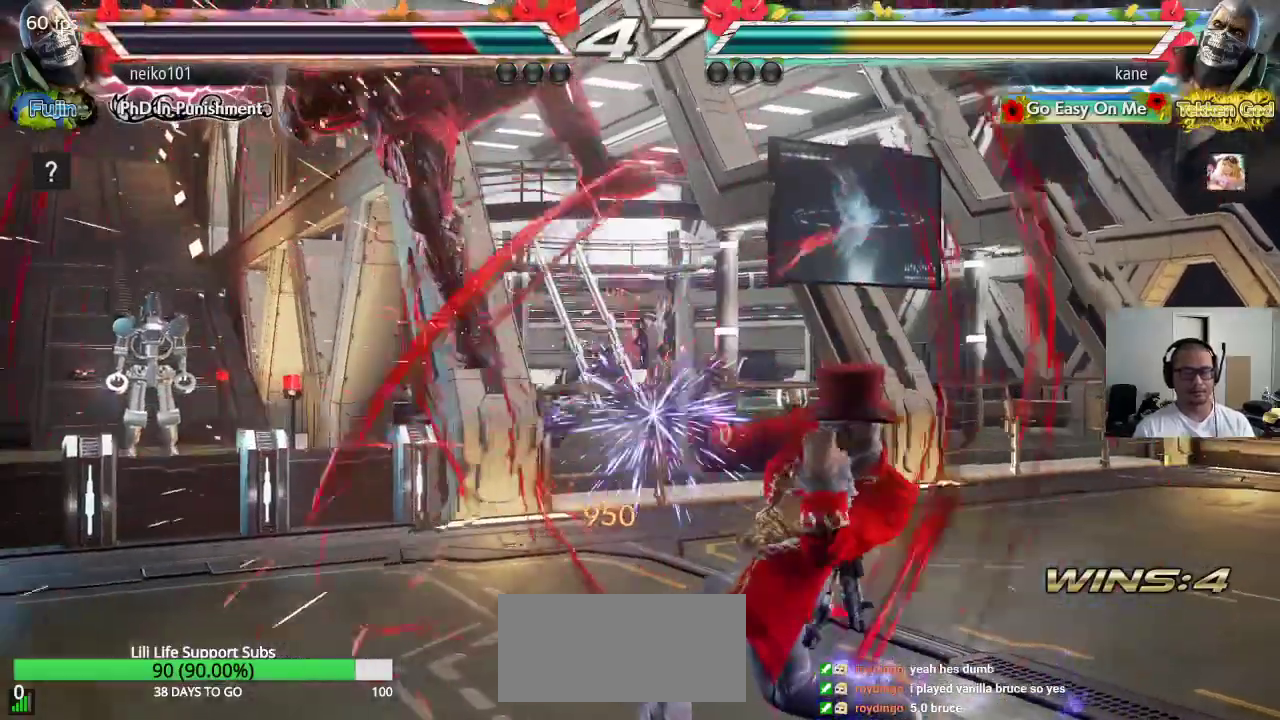
{"buttons": ["TRIANGLE"], "left_stick": "left", "events": [[67, "left_stick", "left"], [117, "left_stick", "center"], [167, "left_stick", "left"], [250, "CIRCLE", "down"], [317, "CROSS", "down"], [333, "CIRCLE", "up"], [417, "TRIANGLE", "down"], [467, "CROSS", "up"]]}
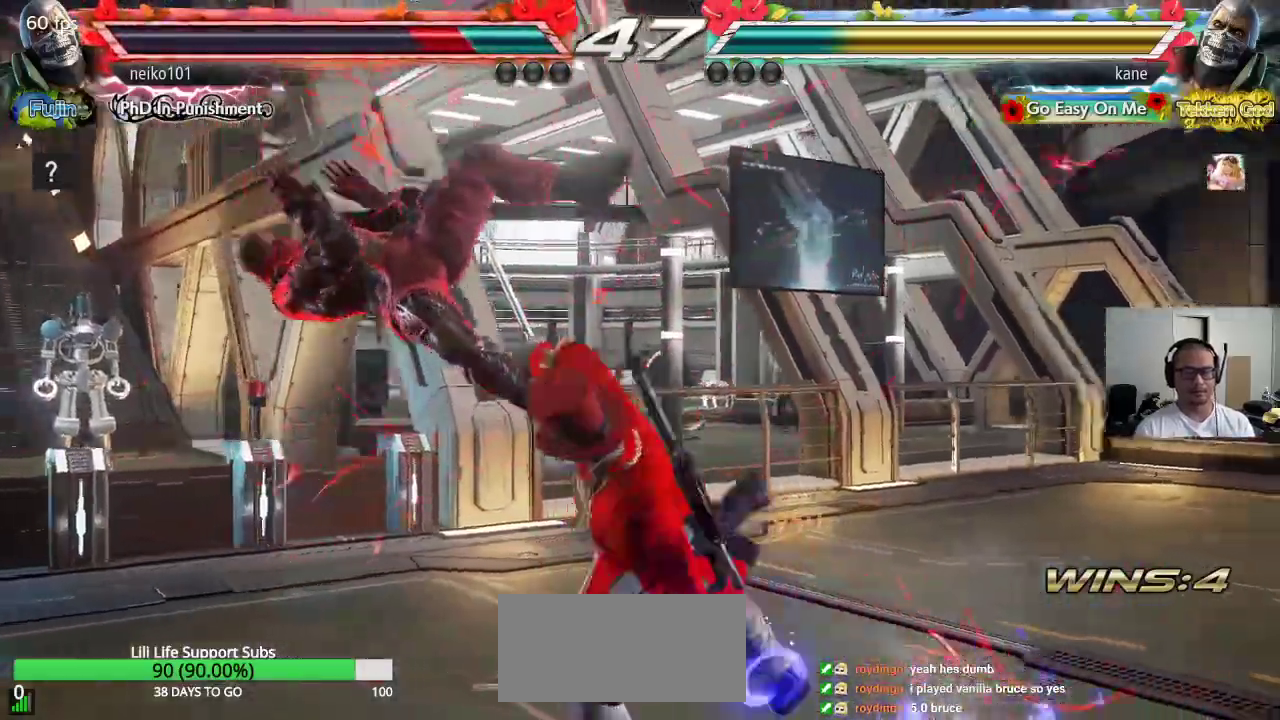
{"buttons": [], "left_stick": "left", "events": [[17, "TRIANGLE", "up"], [117, "left_stick", "center"], [483, "left_stick", "left"]]}
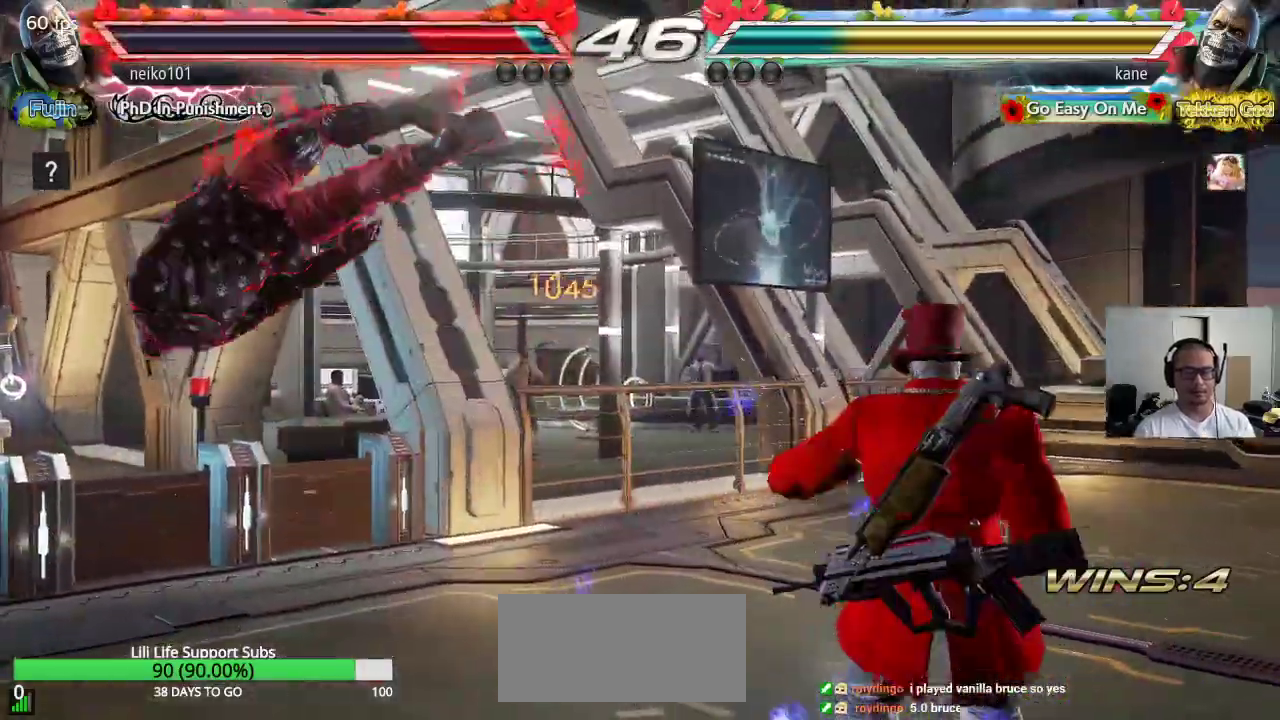
{"buttons": [], "left_stick": "left", "events": [[50, "left_stick", "center"], [117, "left_stick", "left"], [250, "left_stick", "right"], [317, "CROSS", "down"], [400, "CROSS", "up"], [433, "left_stick", "left"]]}